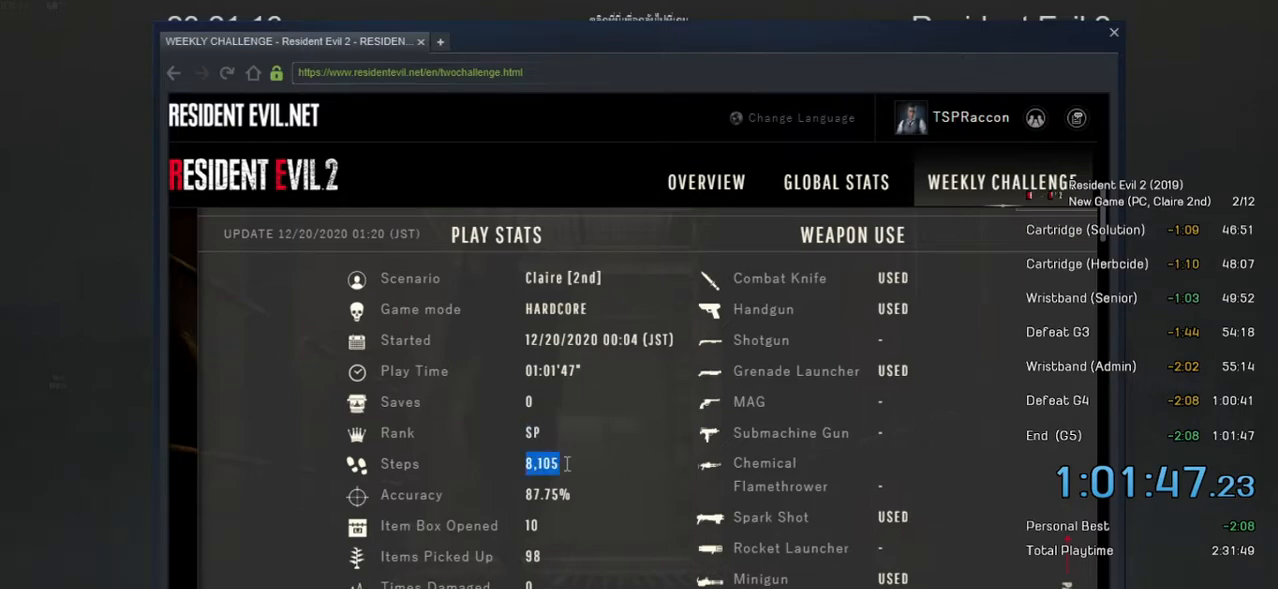
Gameplay with keyboard and mouse; each line is a JSON object with the keys and mouse buttons held at the frame after it. "events" lists presses ("down") and releases ("up") of "a", "ctrl", "d", "e", "f", "q", "r", "s", "shift", "space", "tab", "w", "mouse_left", "mouse_wheel" and "mouse_right" between this image and that frame as [ms after this image, input, new state], when the widget could be followed in between. "mouse_left", "mouse_wheel", "mouse_right" = the "left", "wheel", "right" buttons of the "mouse" list. No other keys are recorded. "wheel" means that the mouse wheel is clicked or scrolled. Mouse movement is not recorded.
{"keys": [], "mouse": [], "events": [[400, "mouse_left", "up"]]}
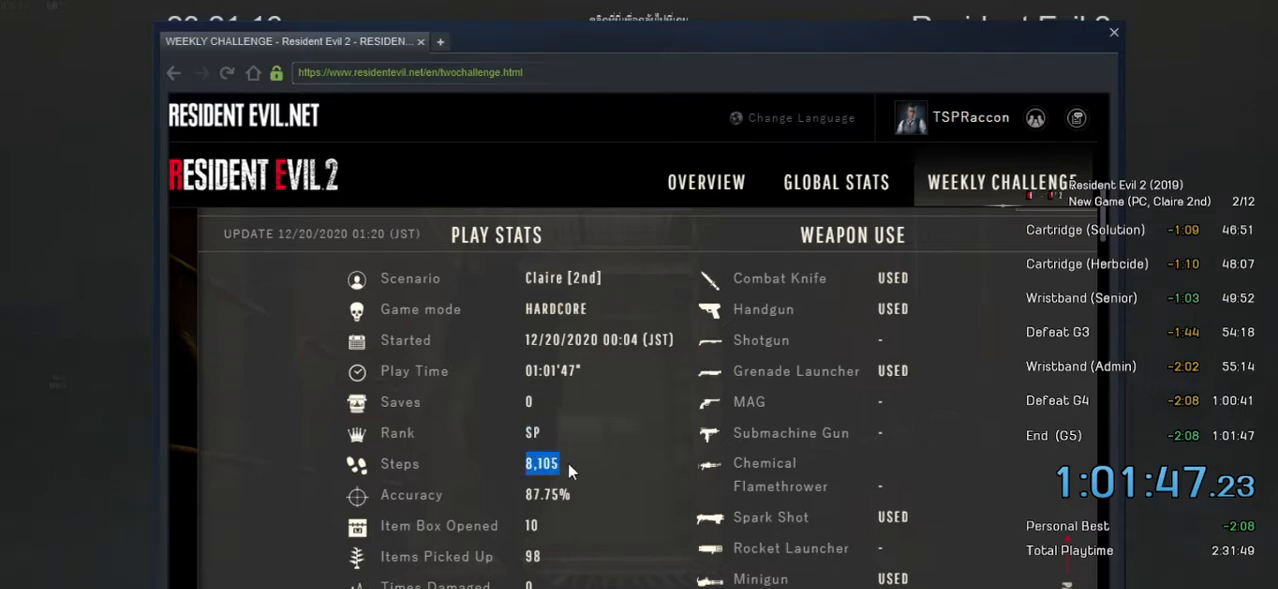
{"keys": [], "mouse": [], "events": [[184, "mouse_left", "down"], [250, "mouse_left", "up"]]}
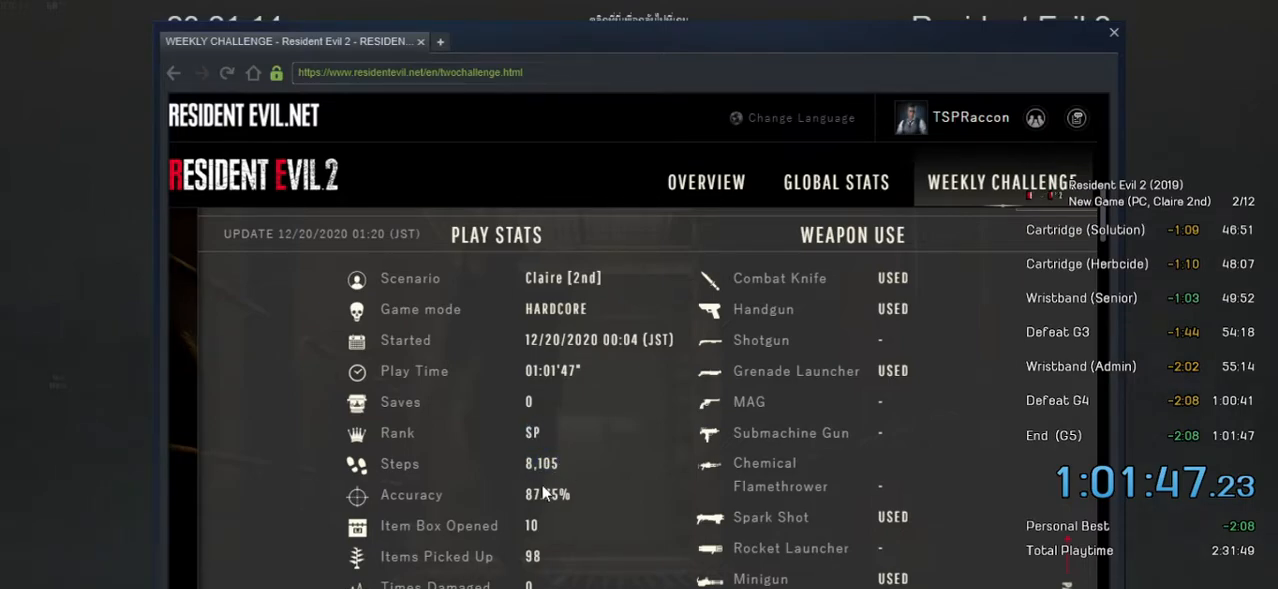
{"keys": [], "mouse": [], "events": []}
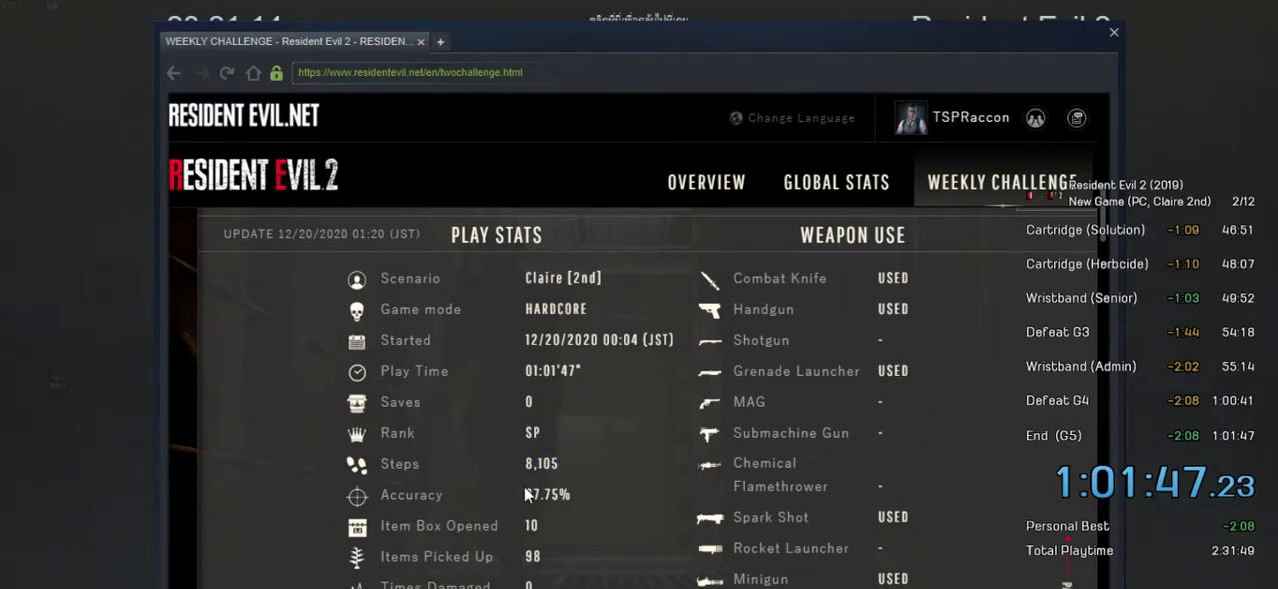
{"keys": [], "mouse": [], "events": []}
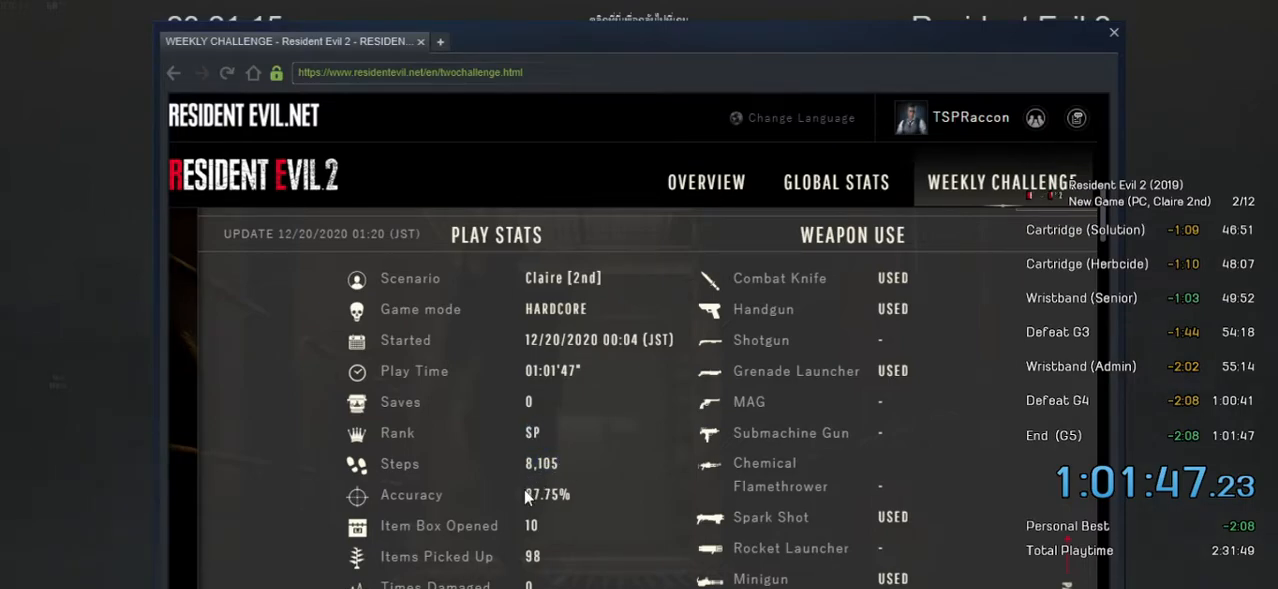
{"keys": [], "mouse": ["left"], "events": [[284, "mouse_left", "down"]]}
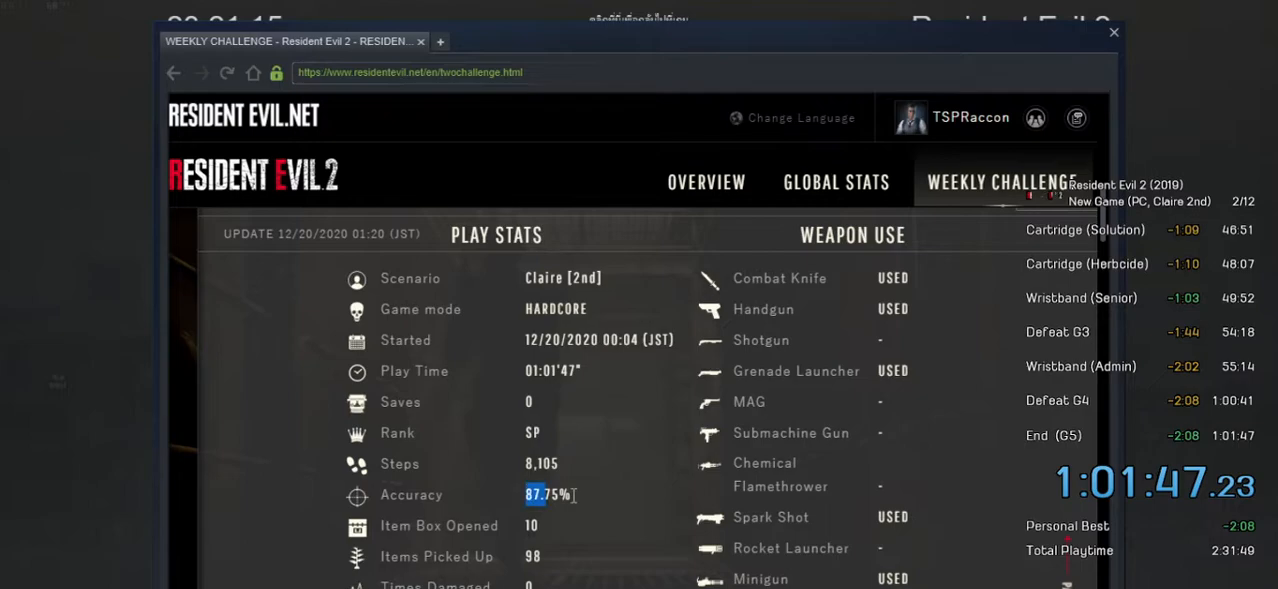
{"keys": [], "mouse": [], "events": [[450, "mouse_left", "up"]]}
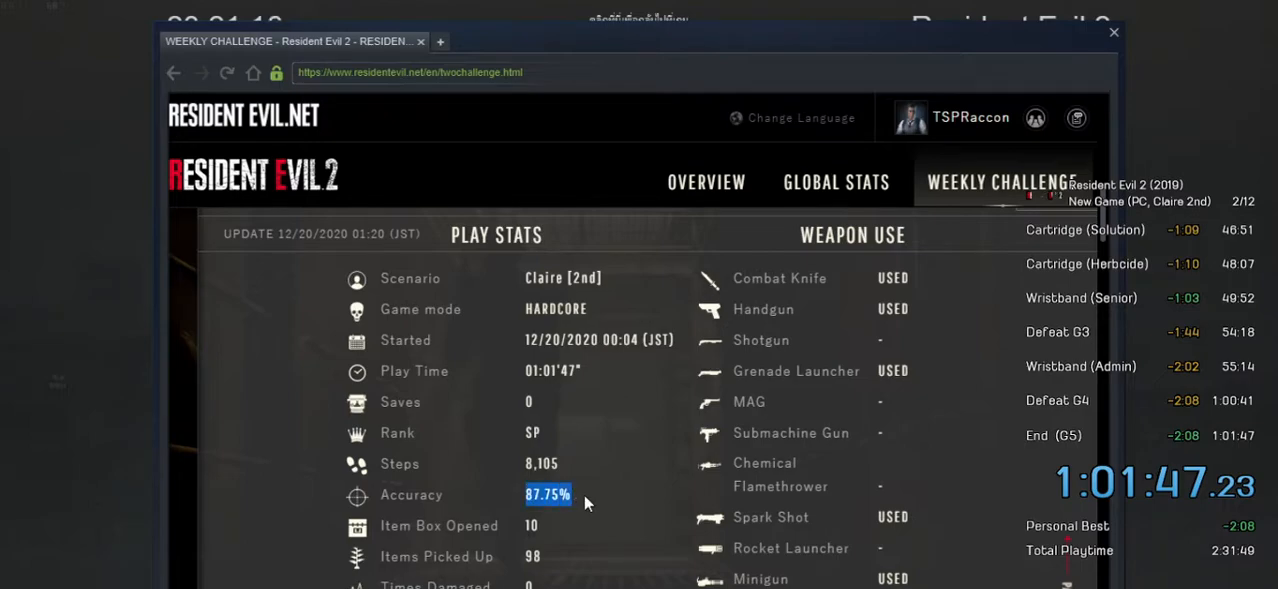
{"keys": [], "mouse": [], "events": [[200, "mouse_left", "down"], [284, "mouse_left", "up"]]}
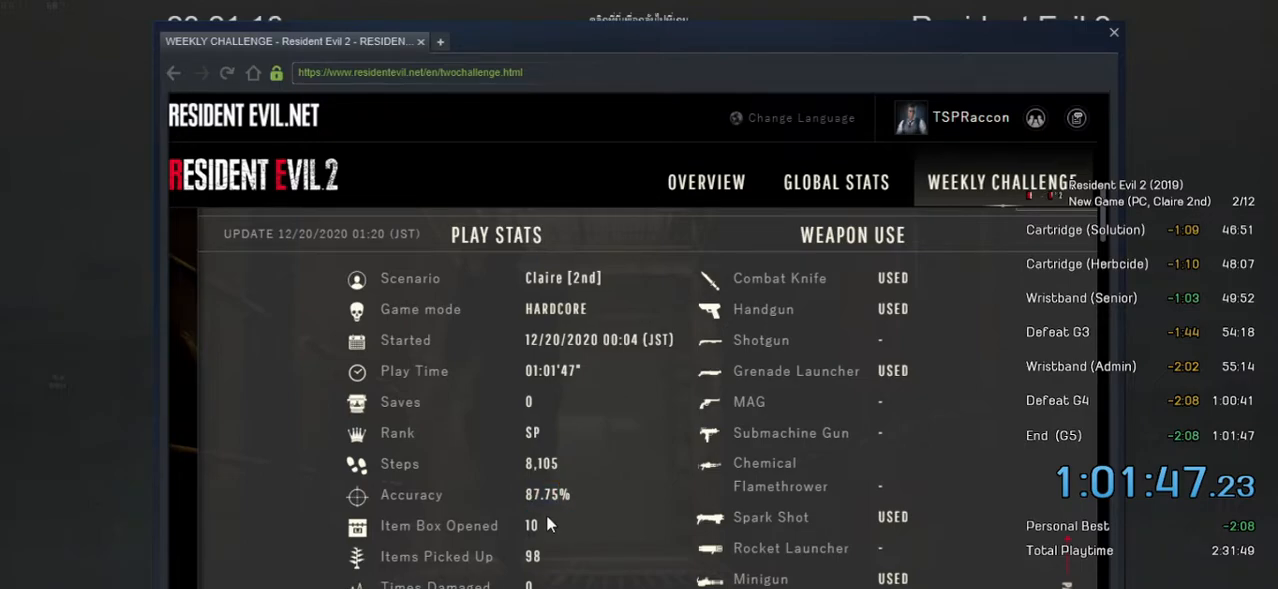
{"keys": [], "mouse": [], "events": []}
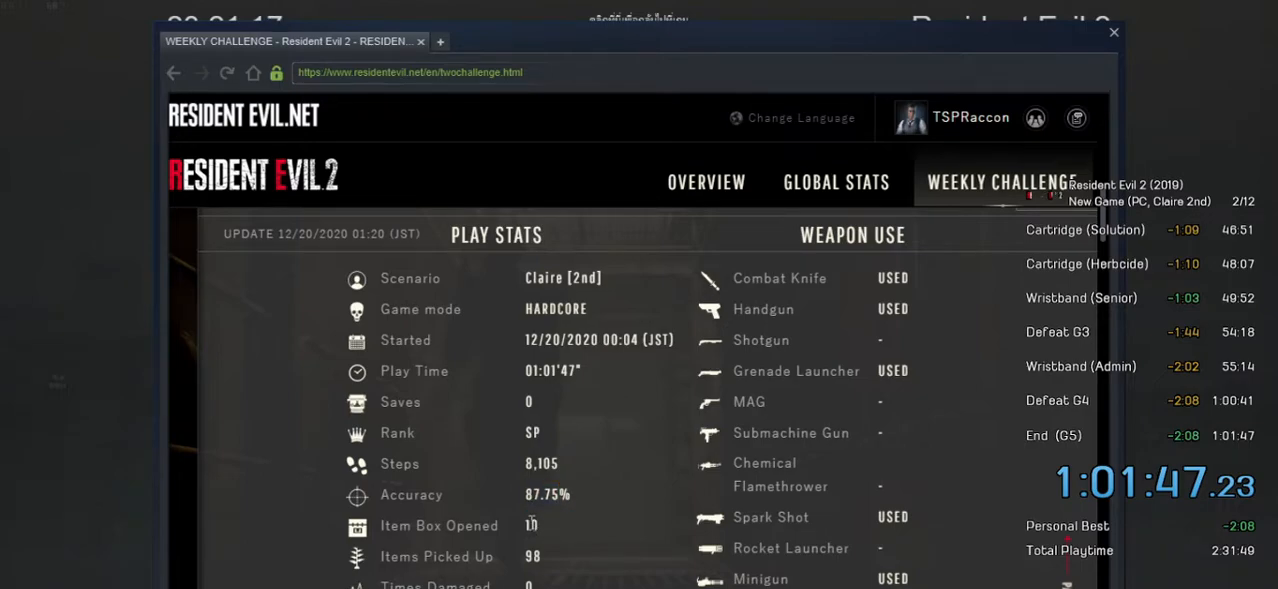
{"keys": [], "mouse": [], "events": []}
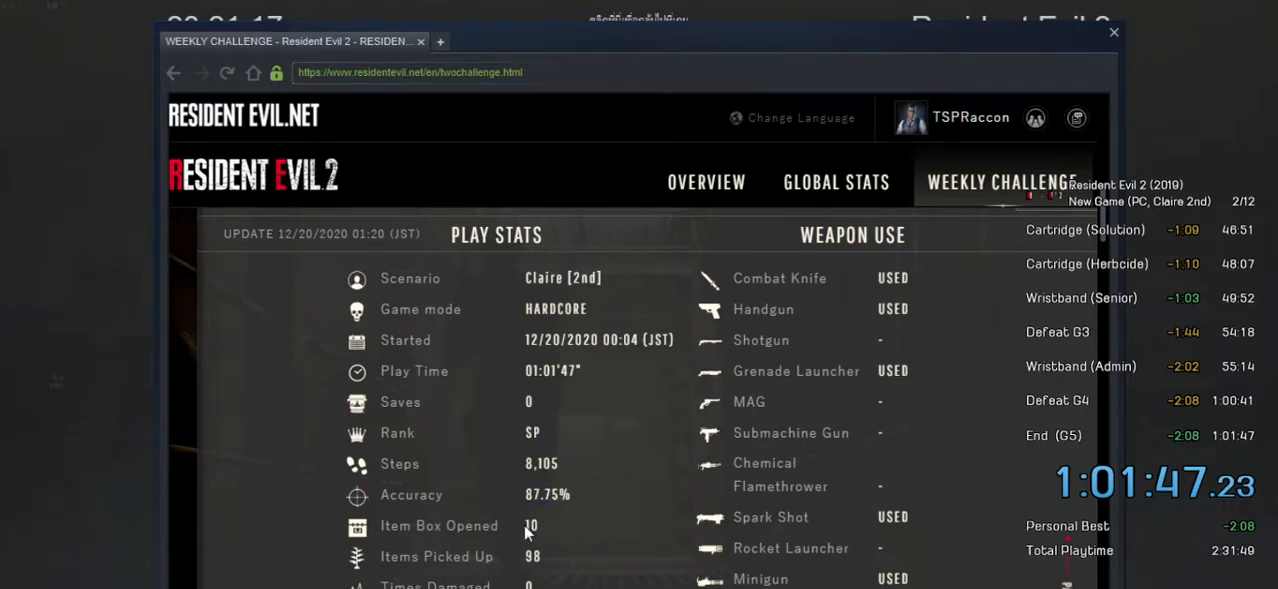
{"keys": [], "mouse": ["left"], "events": [[184, "mouse_left", "down"]]}
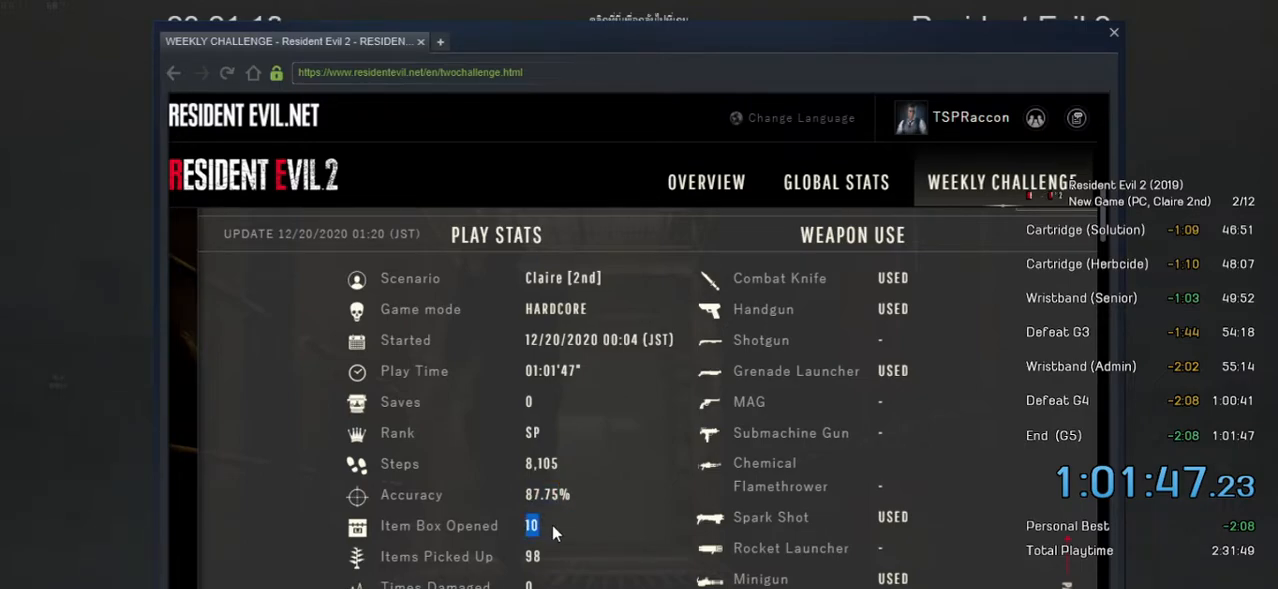
{"keys": [], "mouse": [], "events": [[384, "mouse_left", "up"]]}
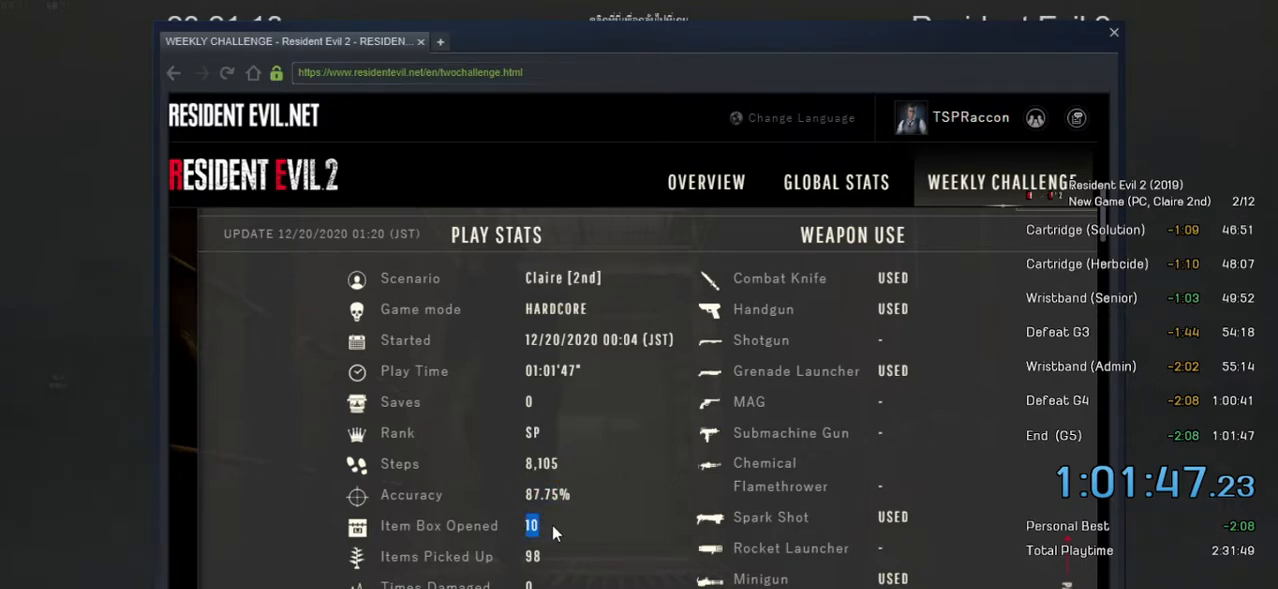
{"keys": [], "mouse": [], "events": [[284, "mouse_left", "down"], [350, "mouse_left", "up"]]}
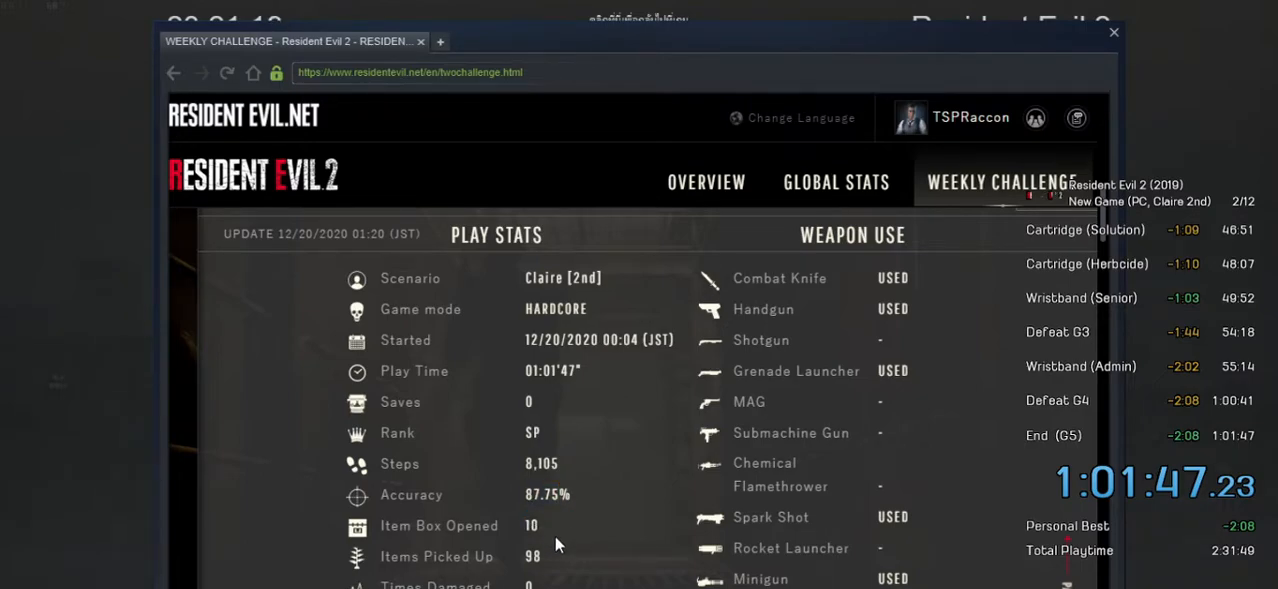
{"keys": [], "mouse": [], "events": []}
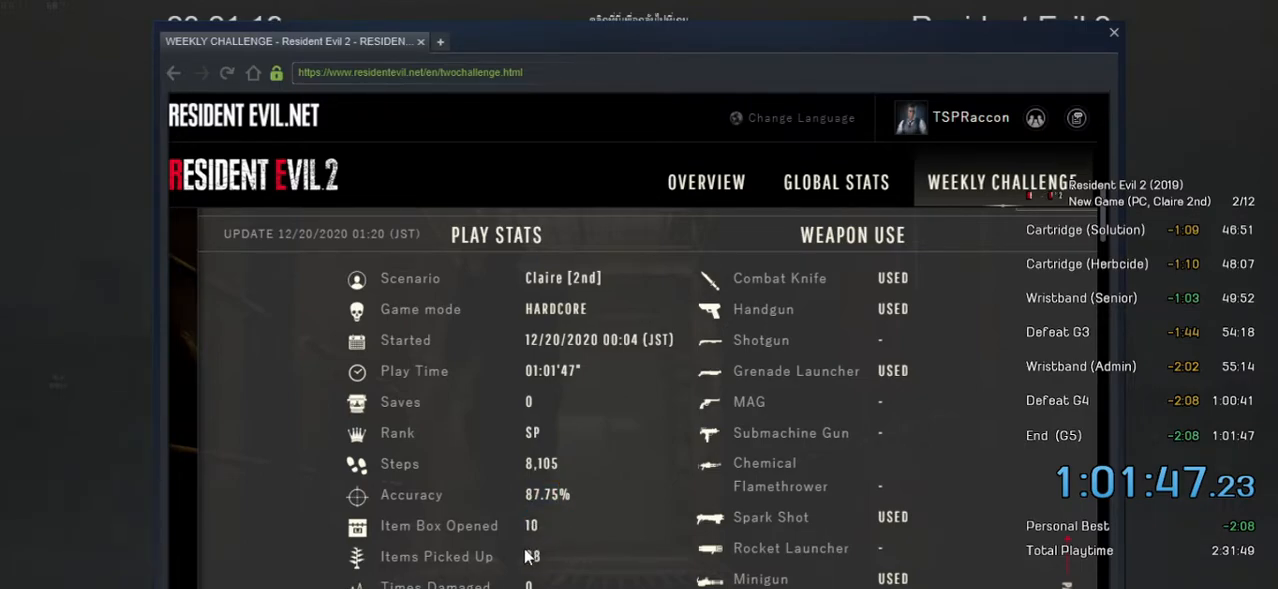
{"keys": [], "mouse": ["left"], "events": [[384, "mouse_left", "down"]]}
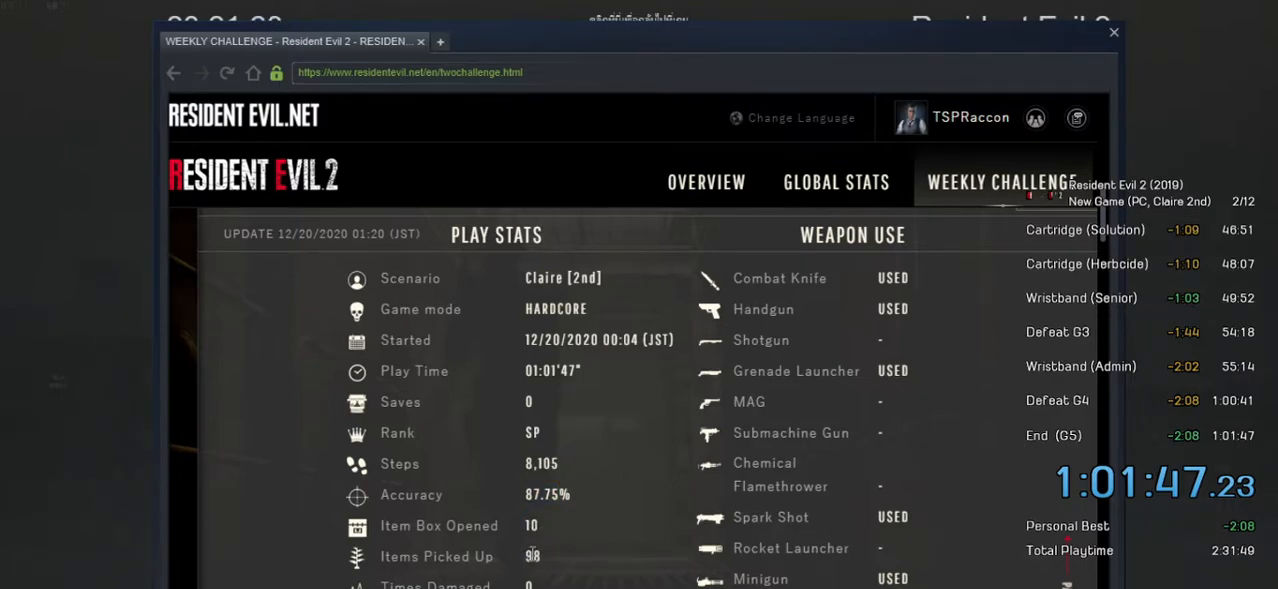
{"keys": [], "mouse": [], "events": [[500, "mouse_left", "up"]]}
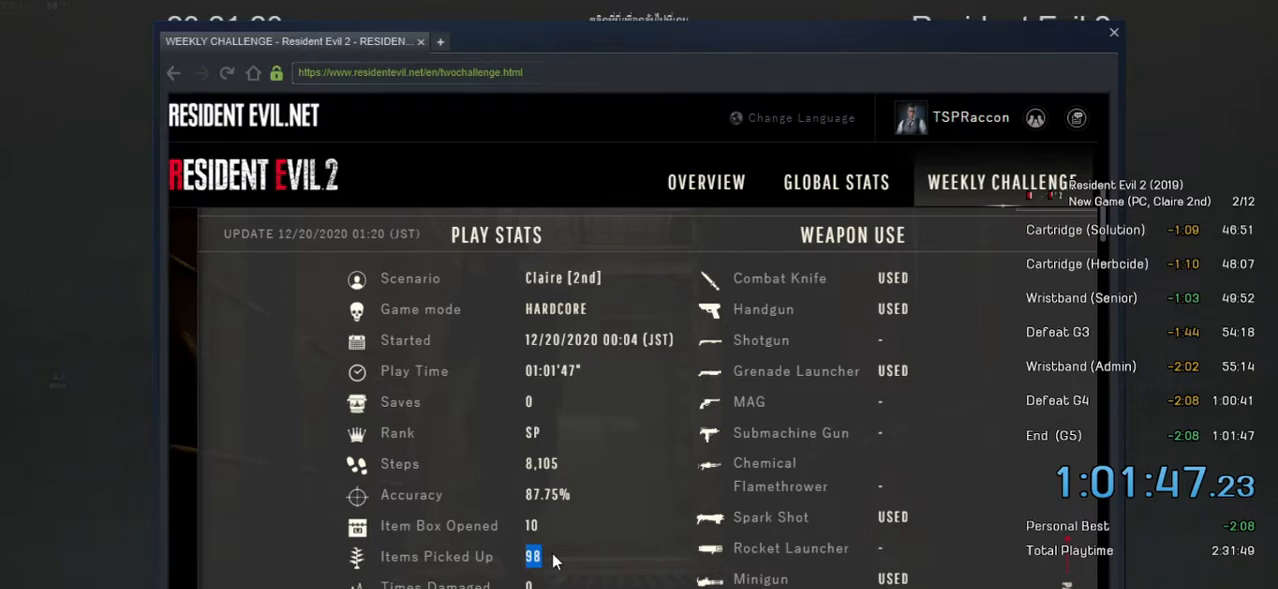
{"keys": [], "mouse": [], "events": [[150, "mouse_left", "down"], [234, "mouse_left", "up"]]}
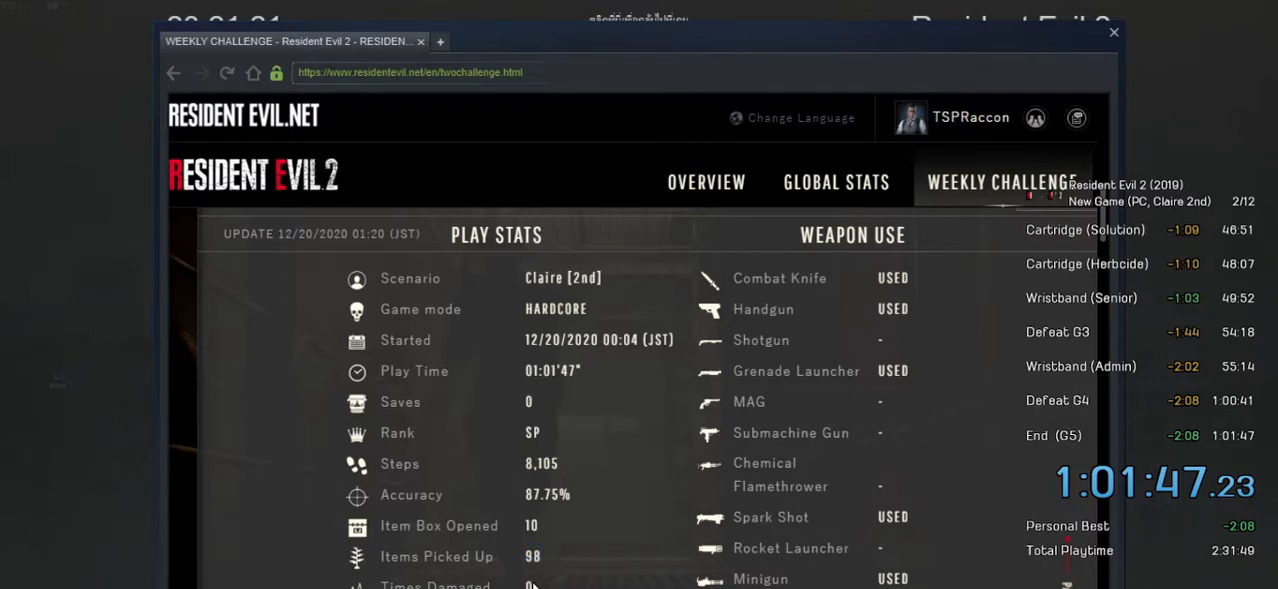
{"keys": [], "mouse": [], "events": []}
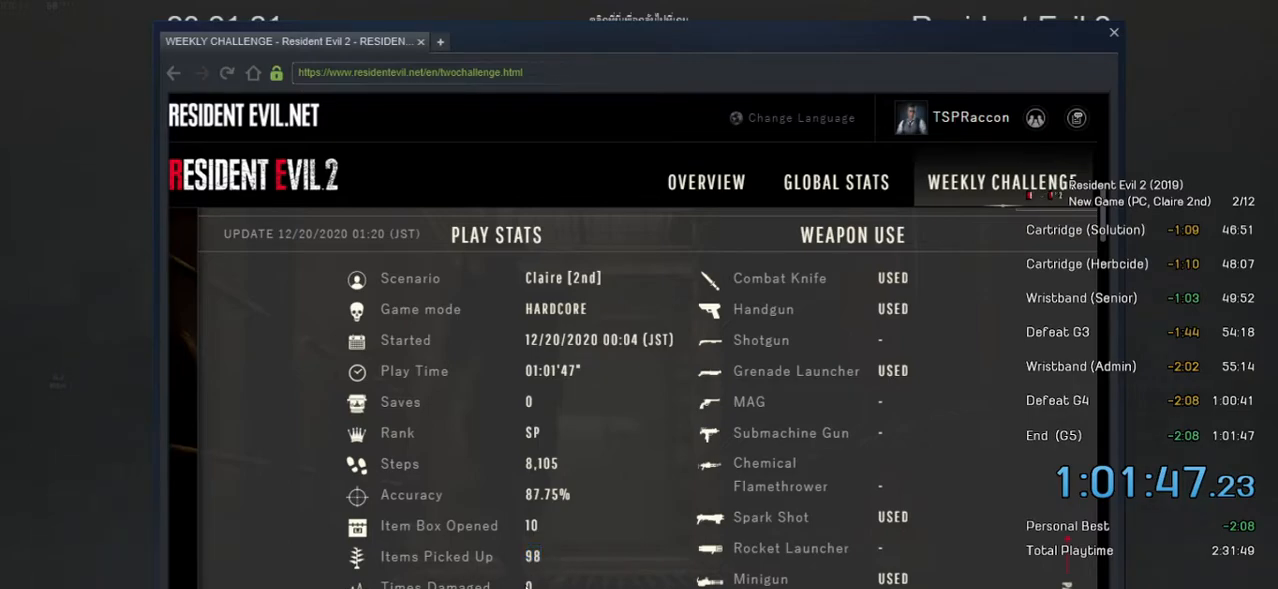
{"keys": [], "mouse": ["left"], "events": [[434, "mouse_left", "down"]]}
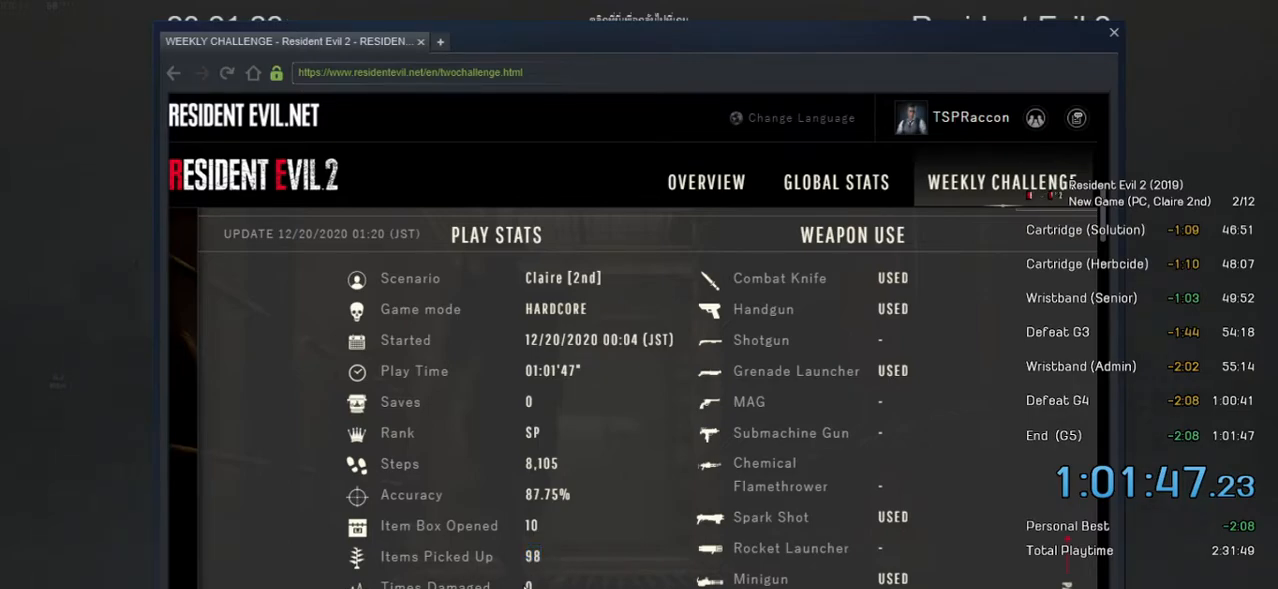
{"keys": [], "mouse": ["left"], "events": []}
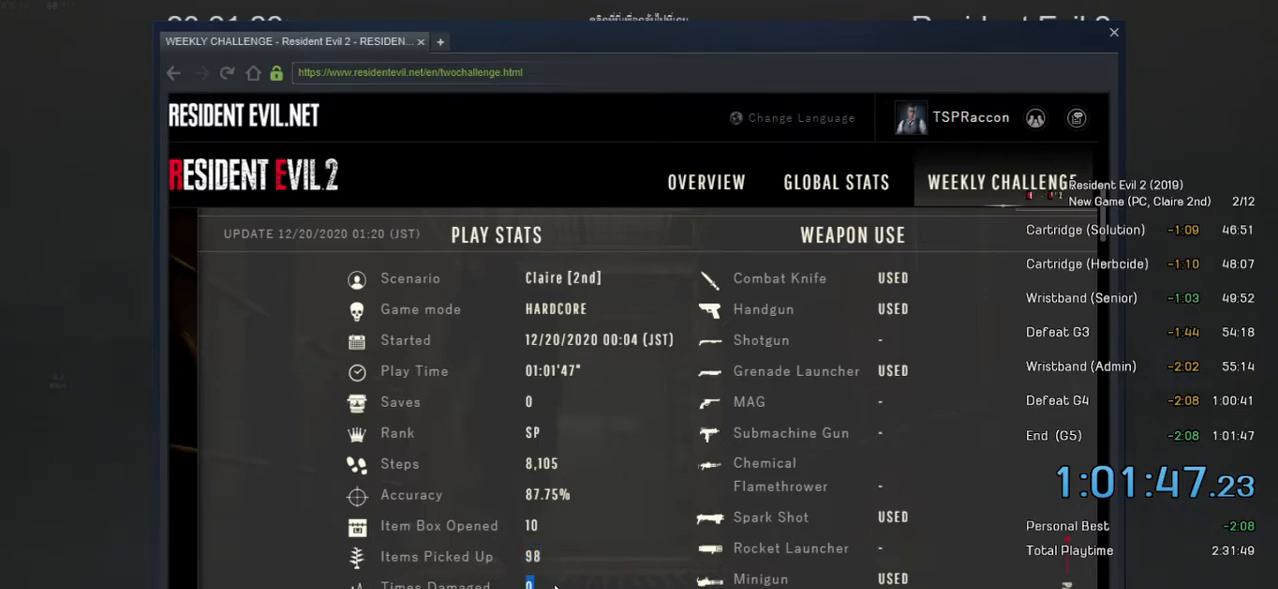
{"keys": [], "mouse": [], "events": [[250, "mouse_left", "up"]]}
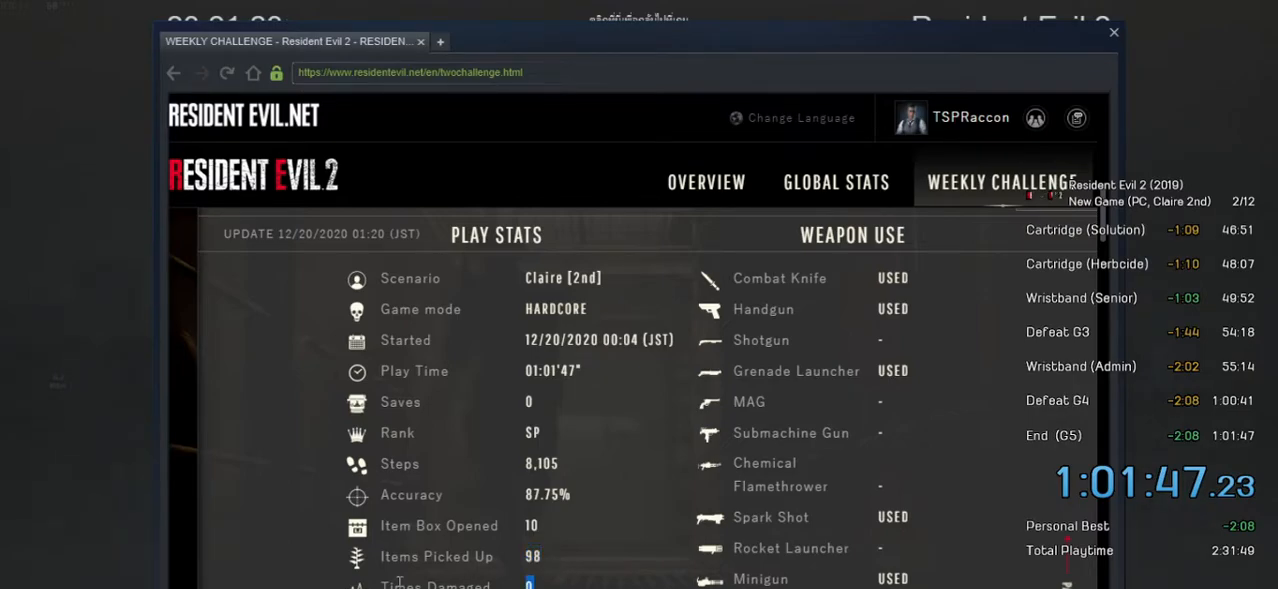
{"keys": [], "mouse": [], "events": []}
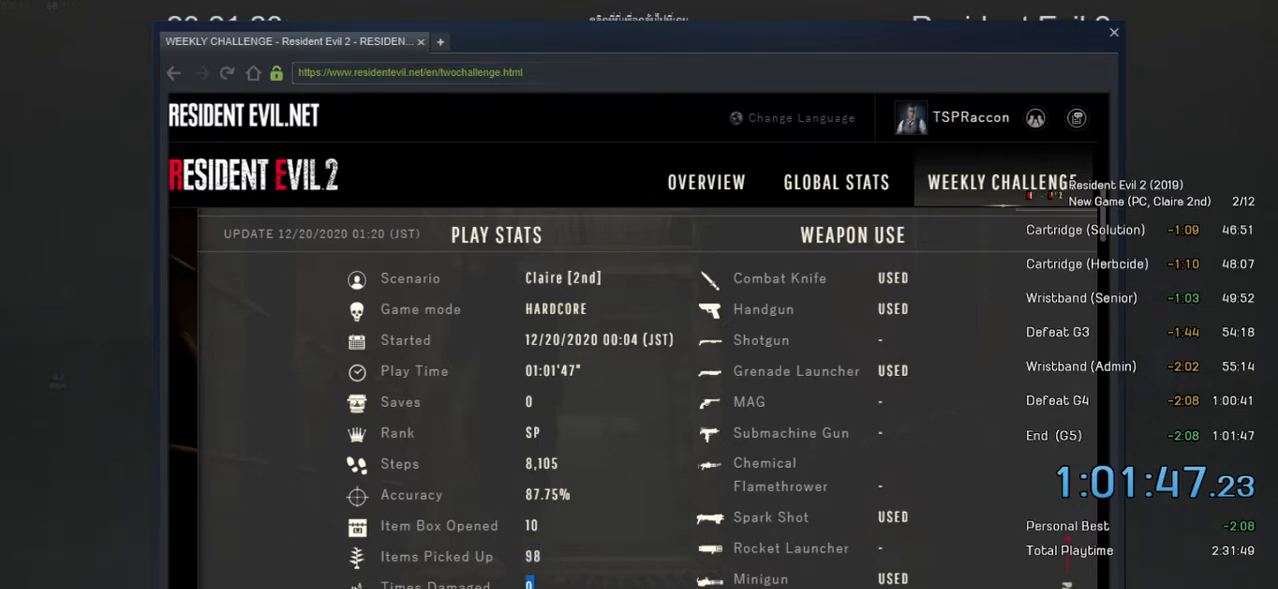
{"keys": [], "mouse": ["left"], "events": [[500, "mouse_left", "down"]]}
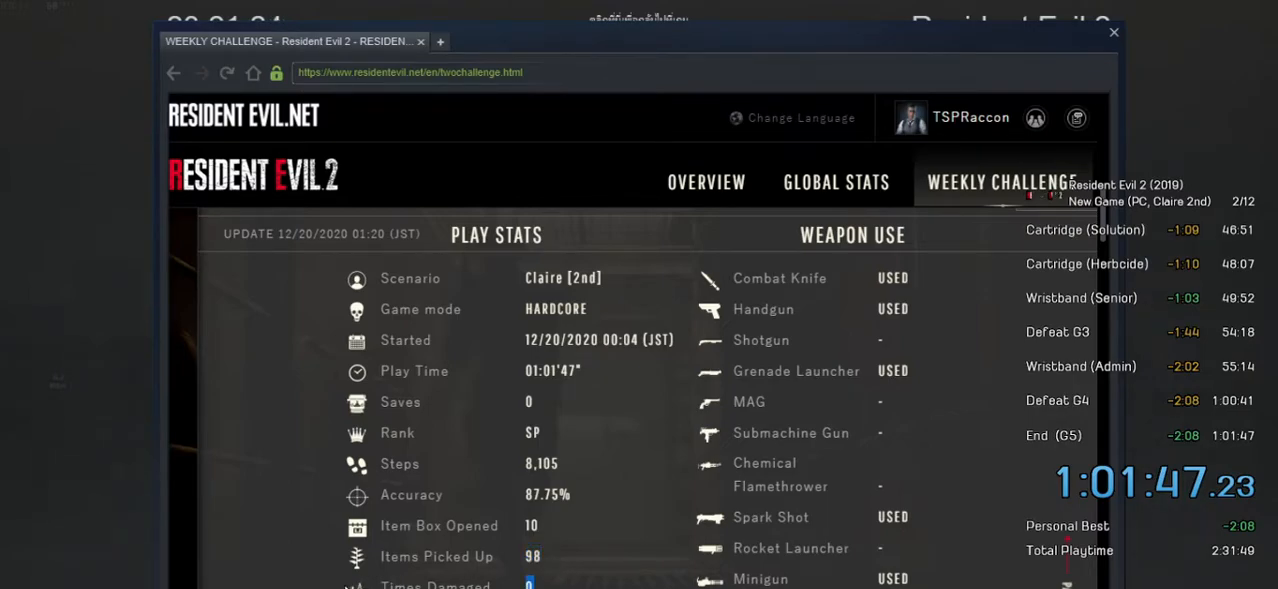
{"keys": [], "mouse": ["left"], "events": []}
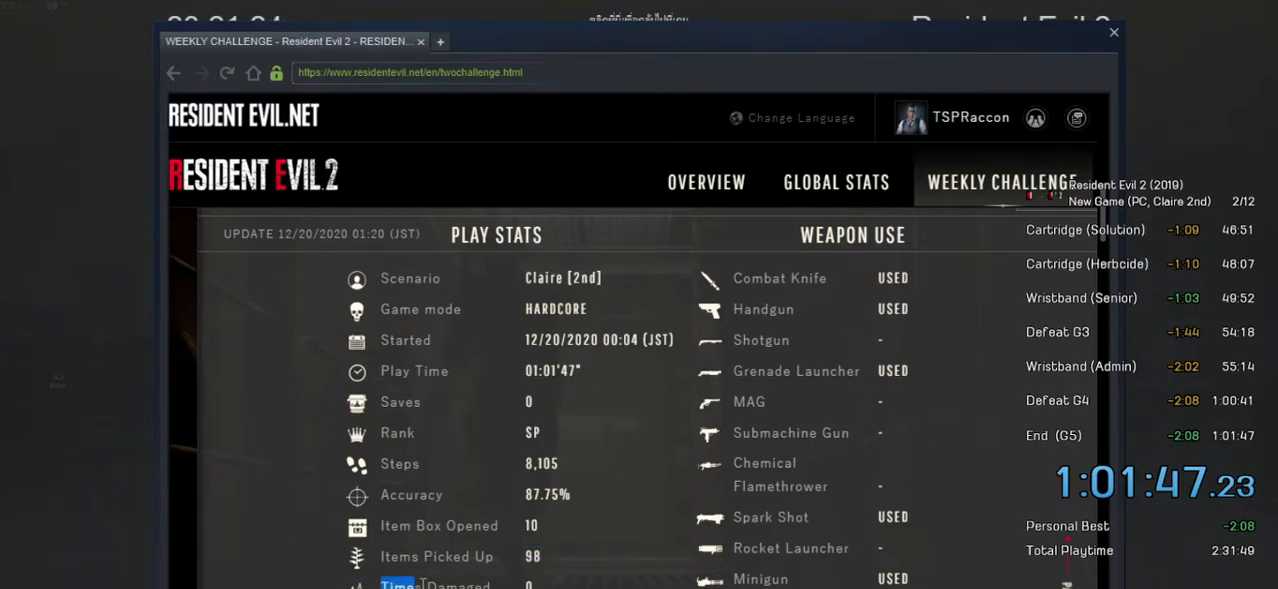
{"keys": [], "mouse": ["left"], "events": []}
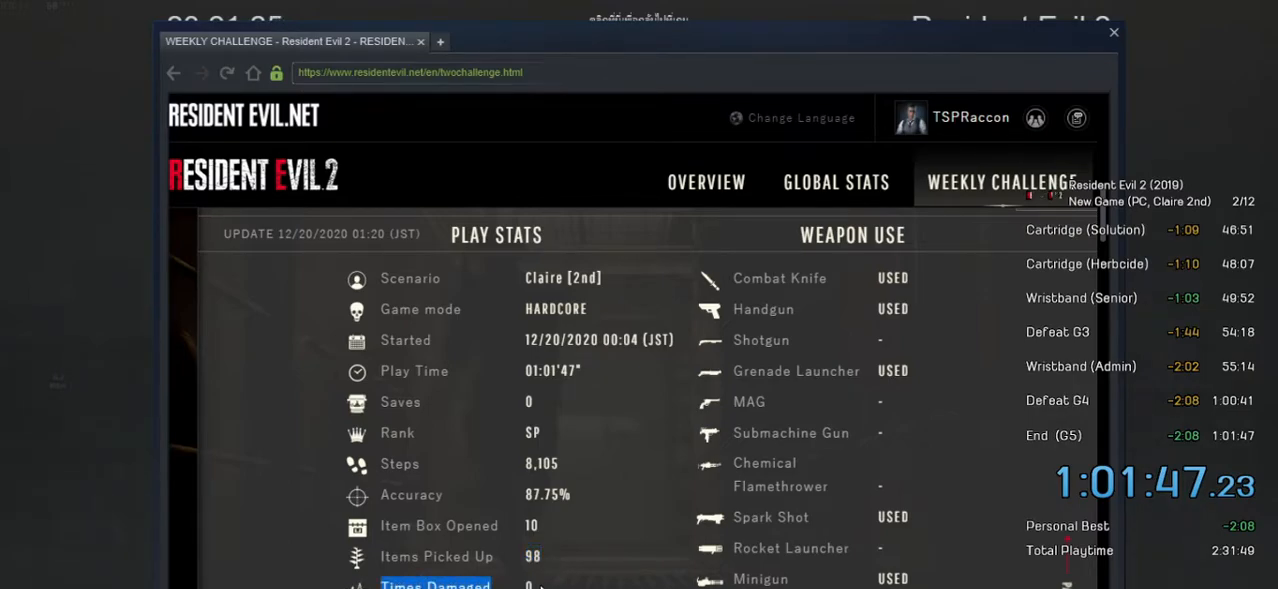
{"keys": [], "mouse": ["left"], "events": []}
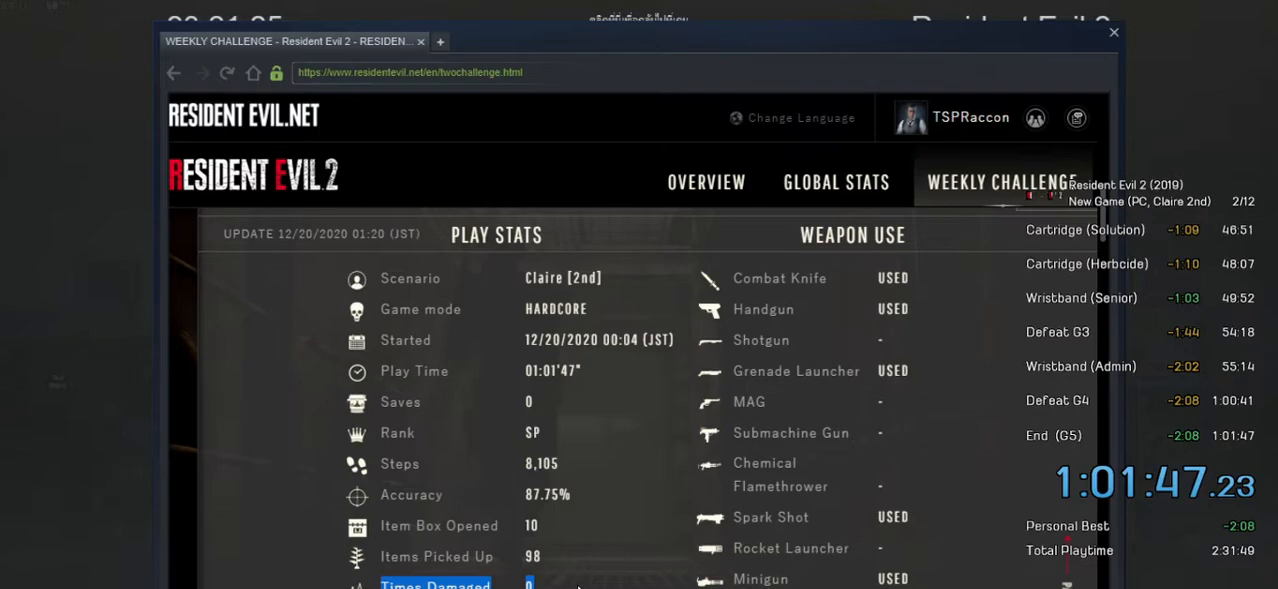
{"keys": [], "mouse": [], "events": [[184, "mouse_left", "up"]]}